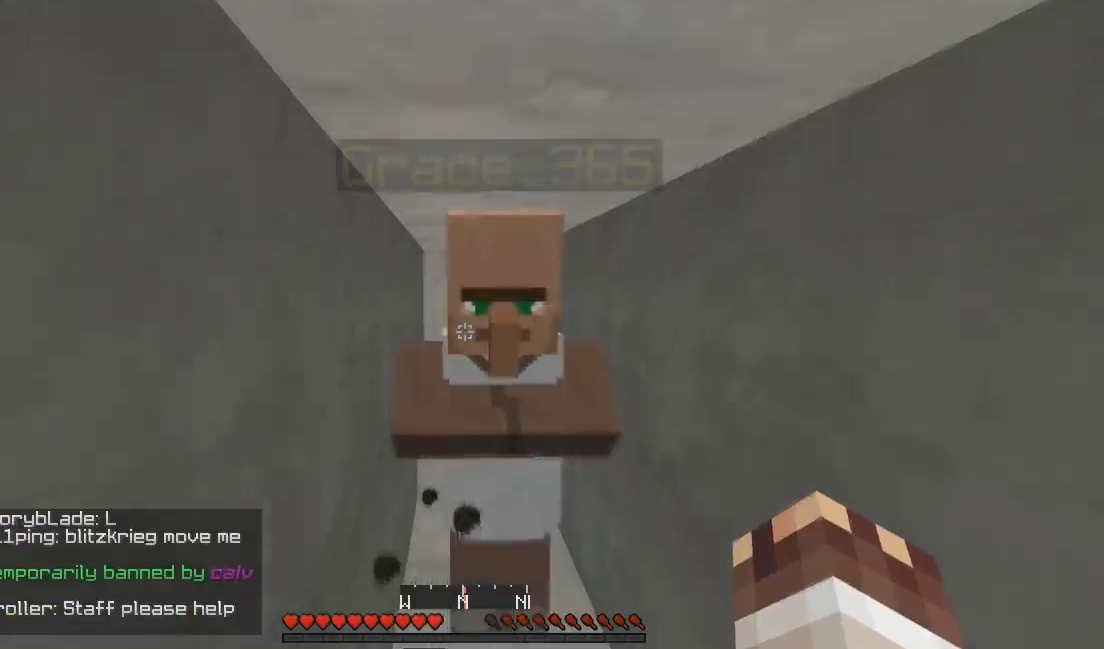
Gameplay with keyboard; each line is a JSON object with the keys held at the frame after it. "events" lists presses ("down") and releases ("up") of "a", "d", "s" and "w" between this image and that frame as [ms after this image, input, new state], when the widget could be followed in between. No other keys are recorded. Mouse input is not recorded.
{"keys": [], "events": []}
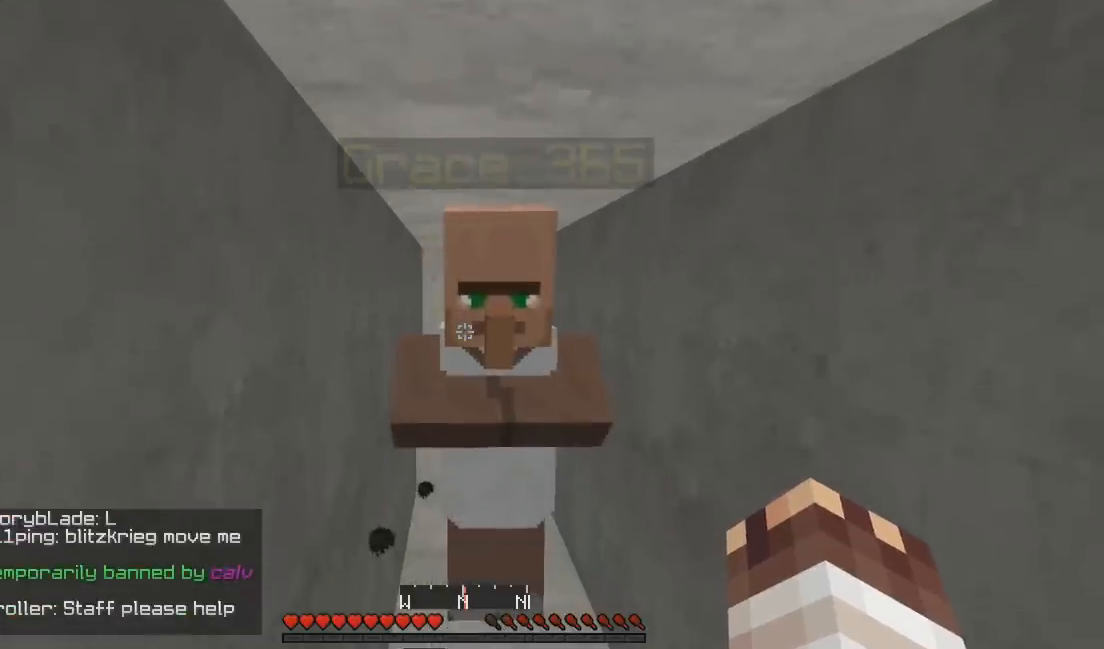
{"keys": [], "events": []}
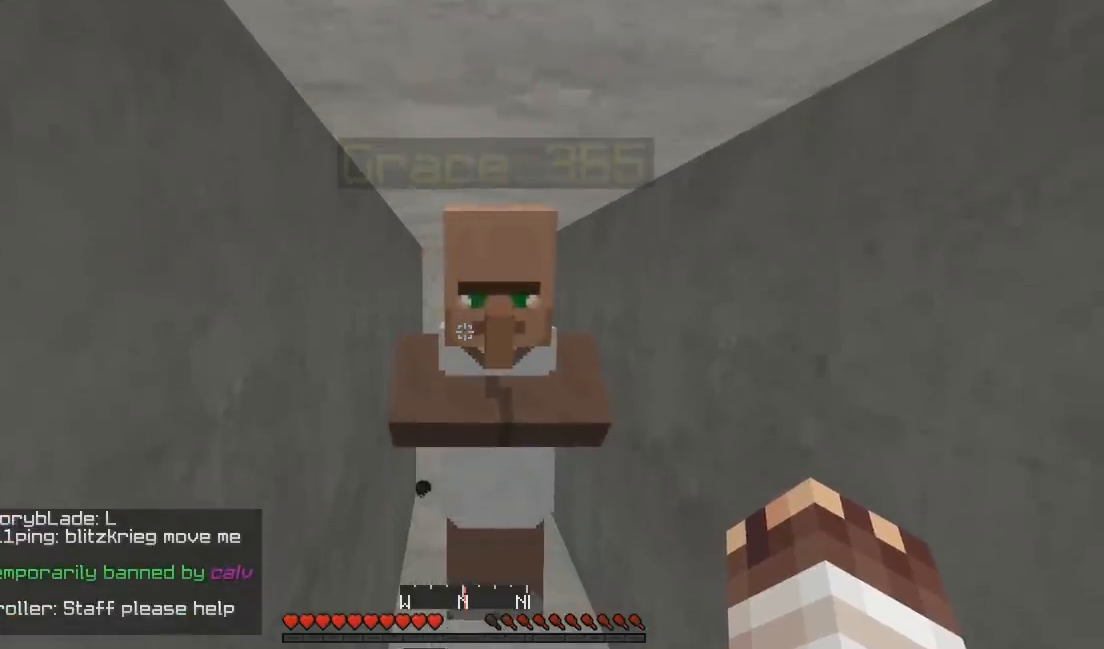
{"keys": ["d", "s"], "events": [[267, "s", "down"], [433, "d", "down"]]}
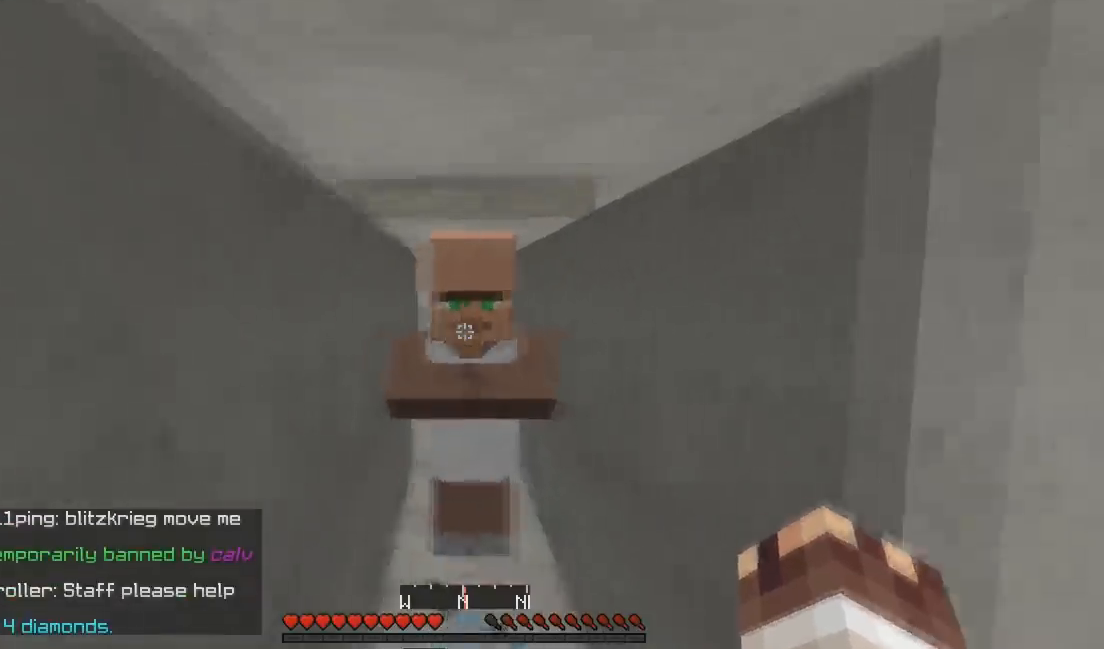
{"keys": ["s"], "events": [[33, "s", "up"], [100, "d", "up"], [433, "s", "down"]]}
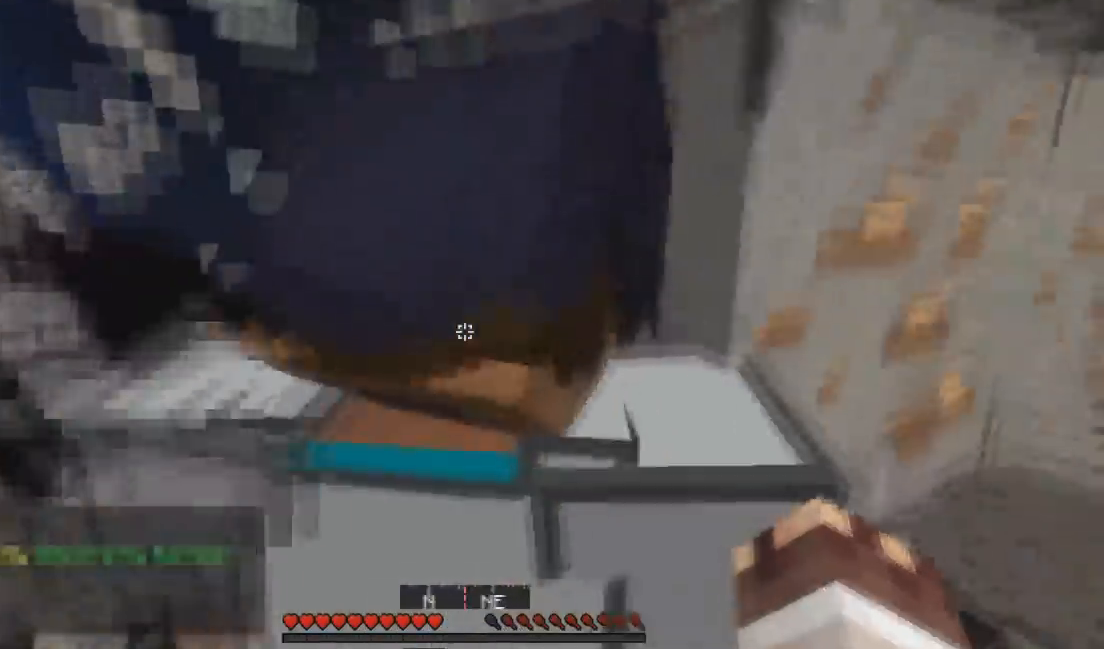
{"keys": [], "events": [[167, "s", "up"]]}
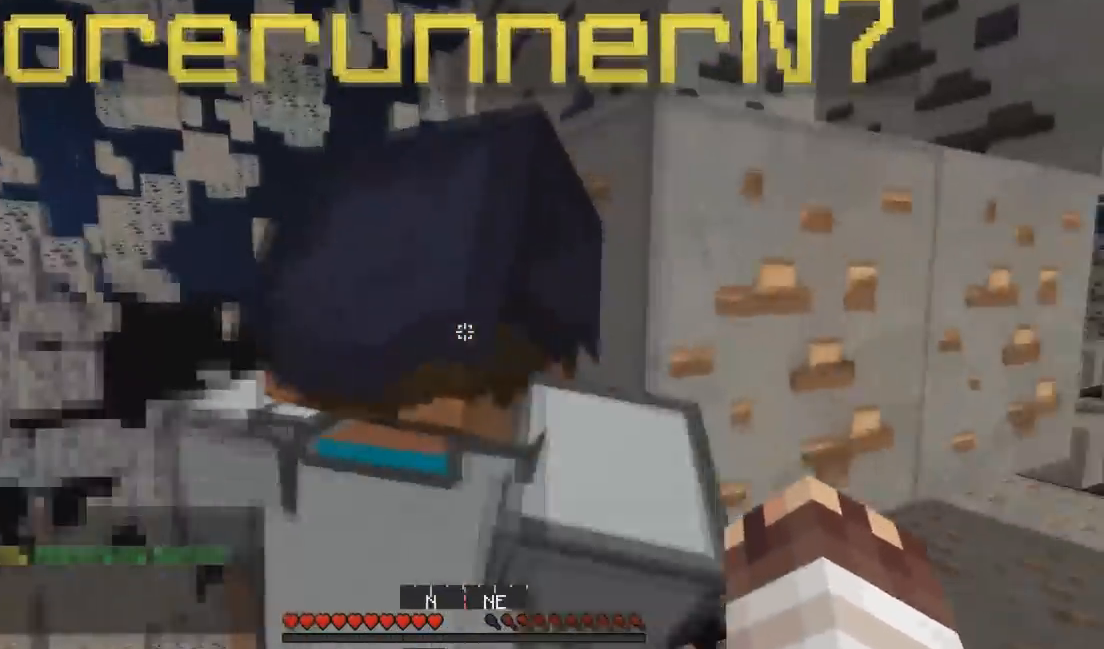
{"keys": [], "events": []}